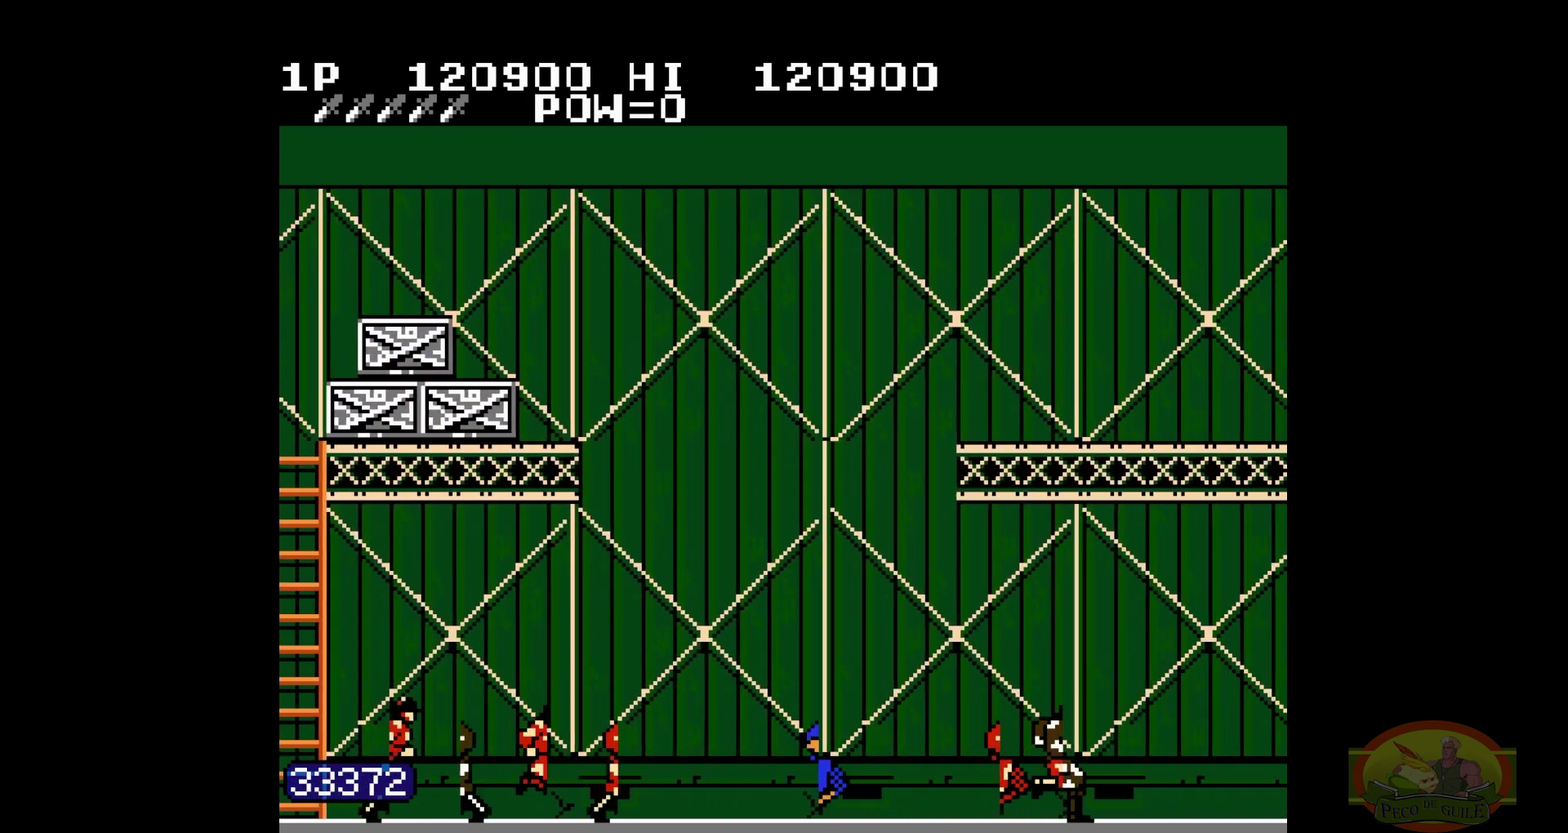
Gameplay with a controller (Nintendo layout); each line is a JSON object with the inputs held at the frame after it. Not read: L3 R3.
{"buttons": ["DPAD_RIGHT"]}
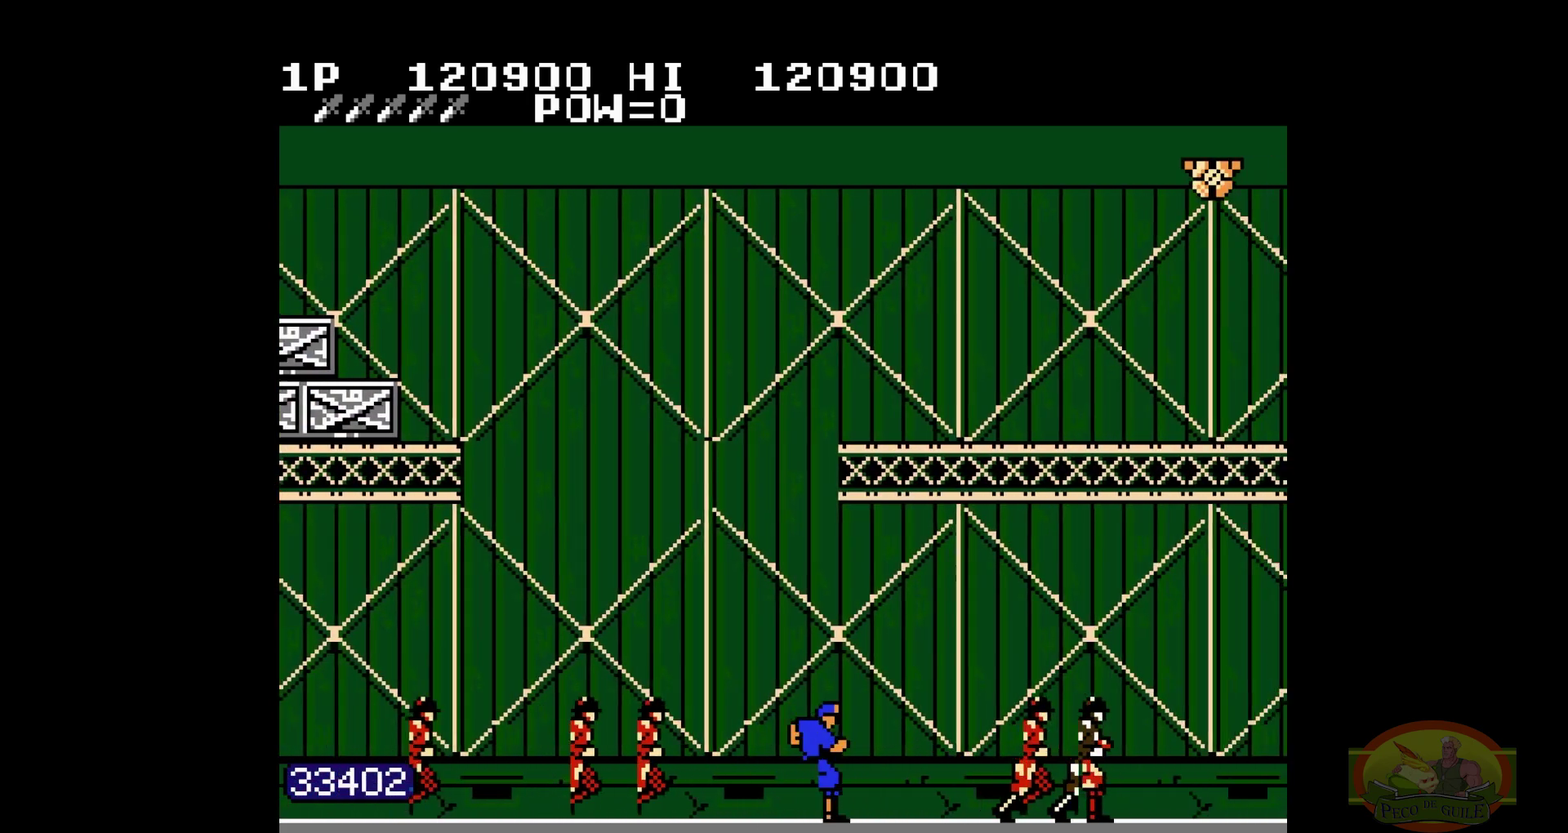
{"buttons": ["DPAD_RIGHT"]}
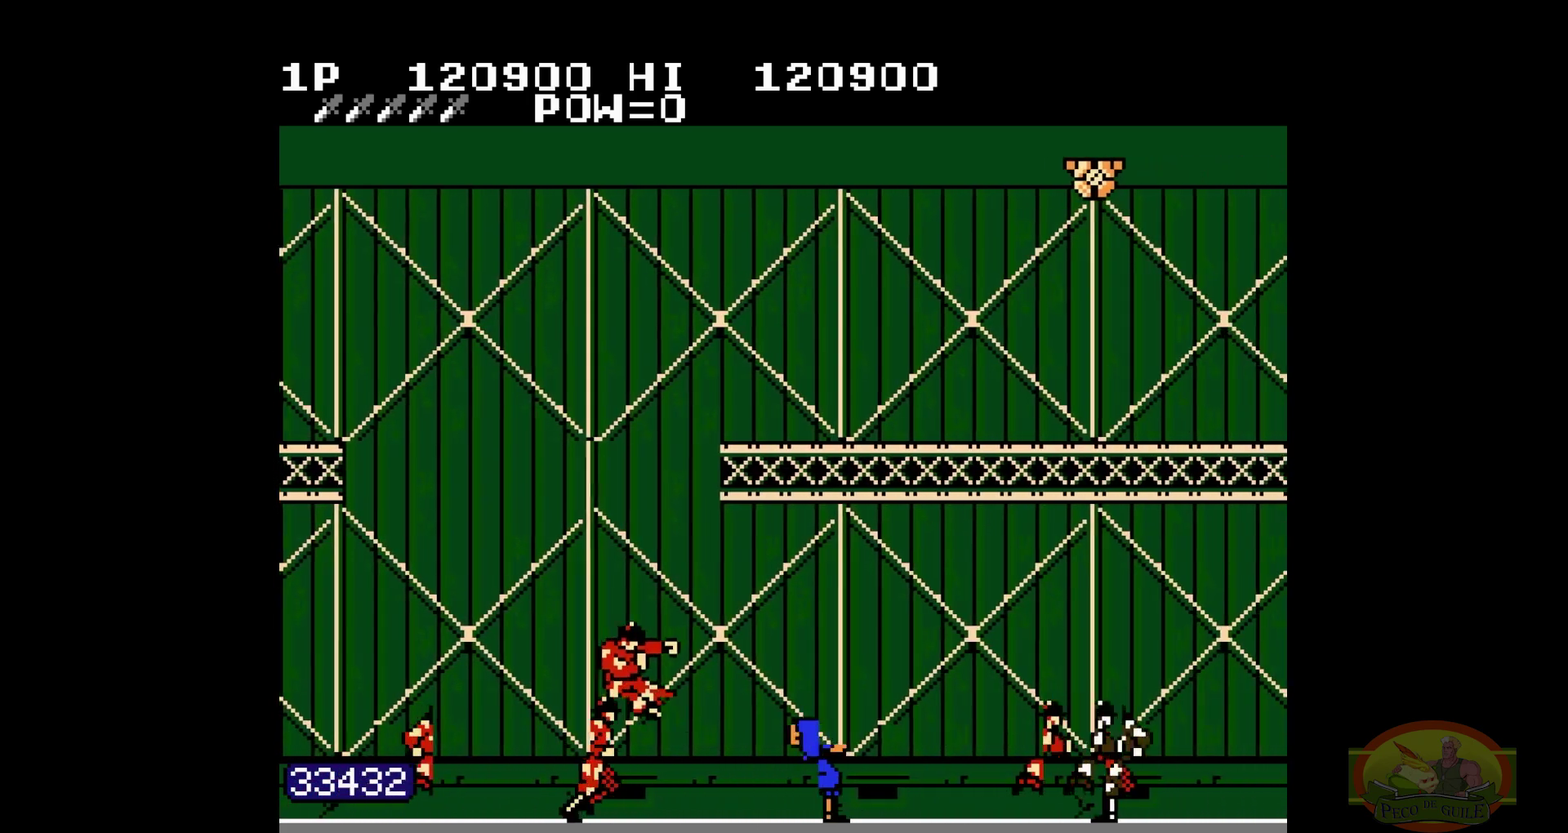
{"buttons": ["DPAD_RIGHT"]}
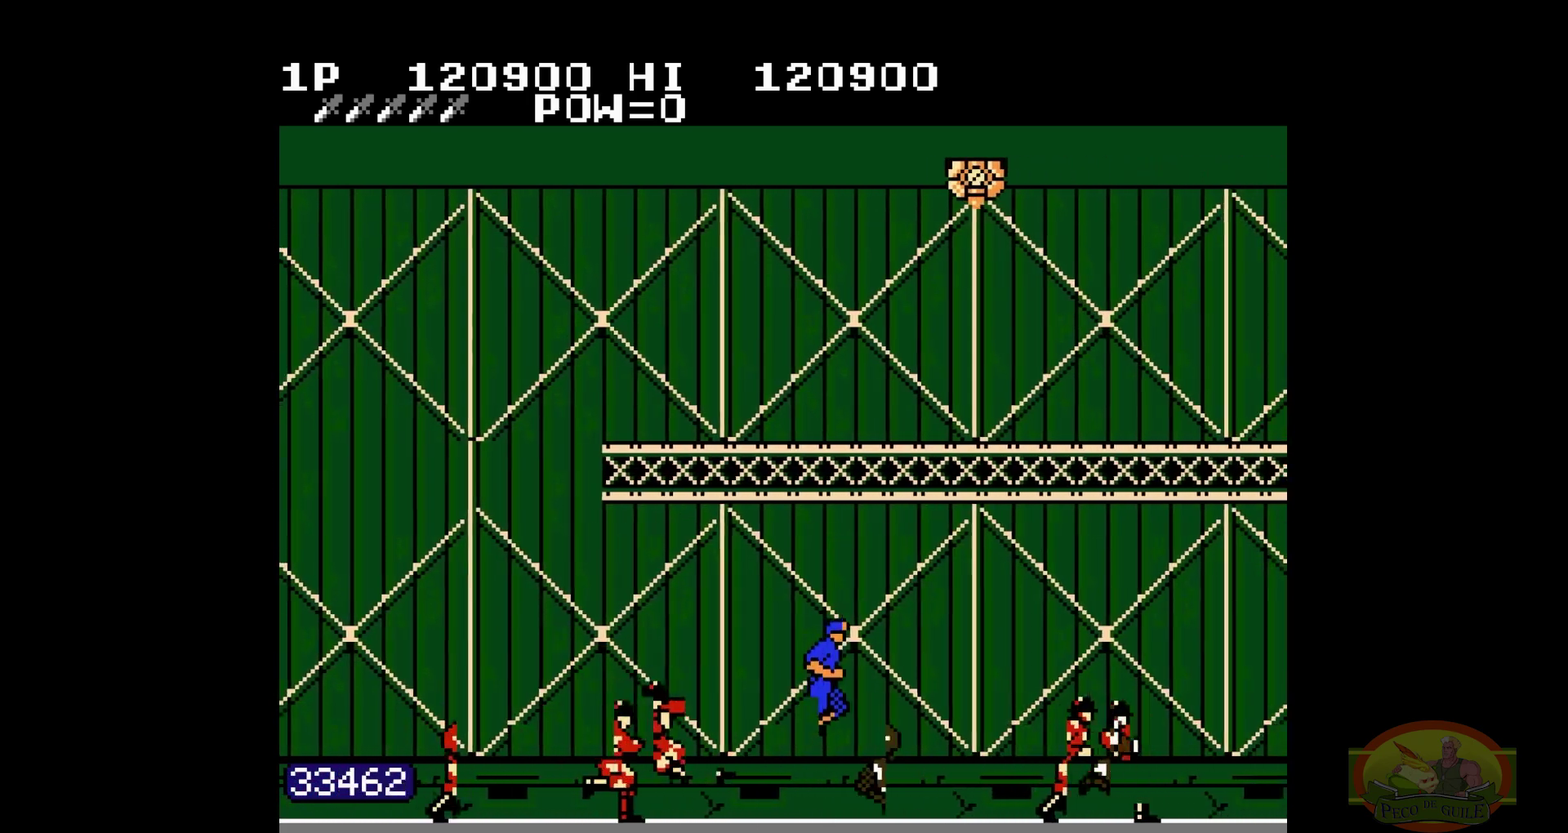
{"buttons": ["DPAD_RIGHT"]}
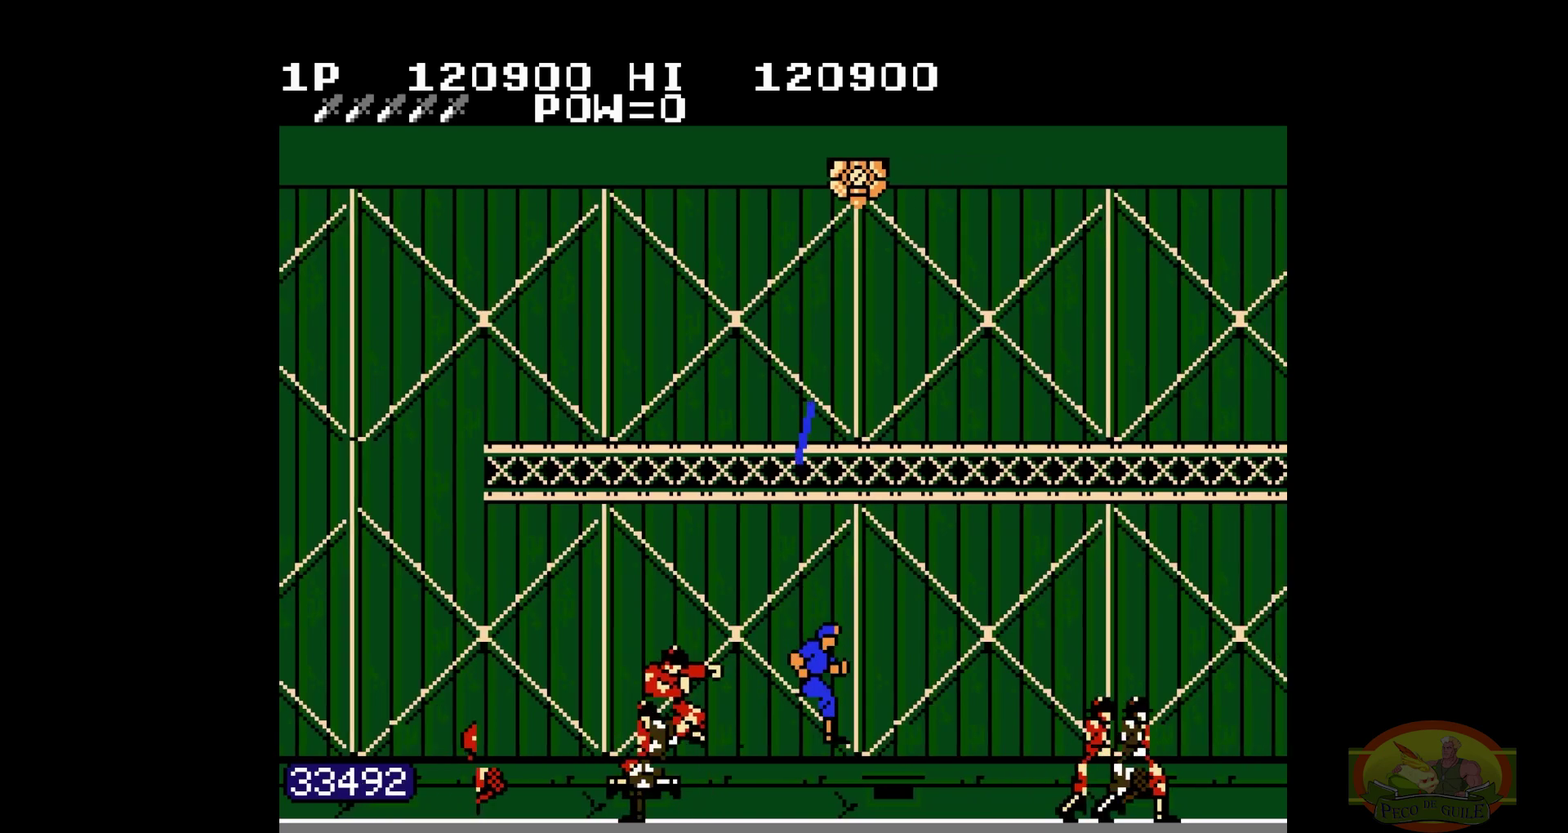
{"buttons": ["DPAD_RIGHT"]}
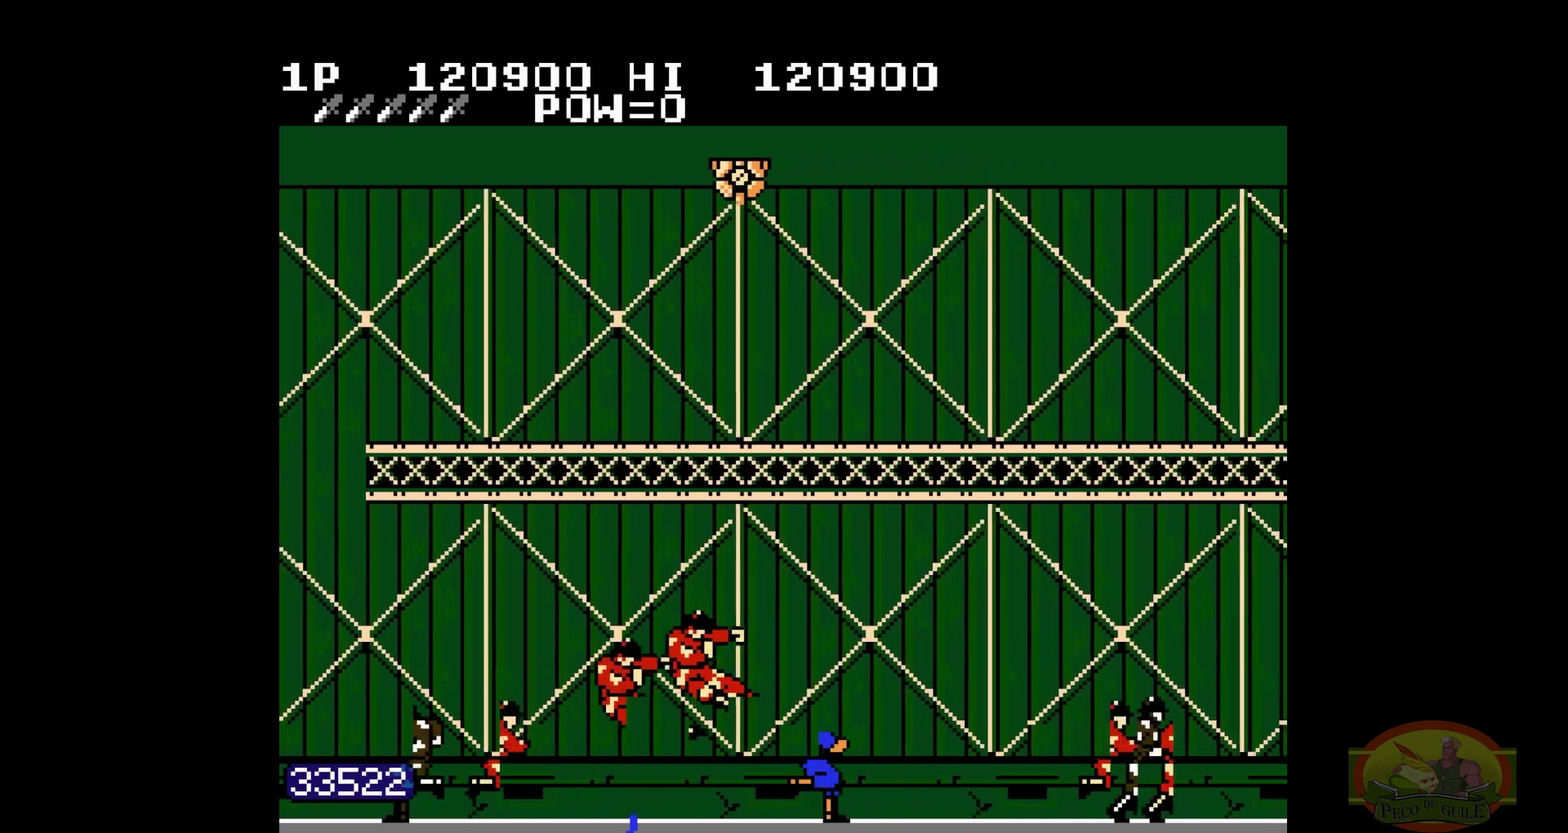
{"buttons": ["DPAD_RIGHT"]}
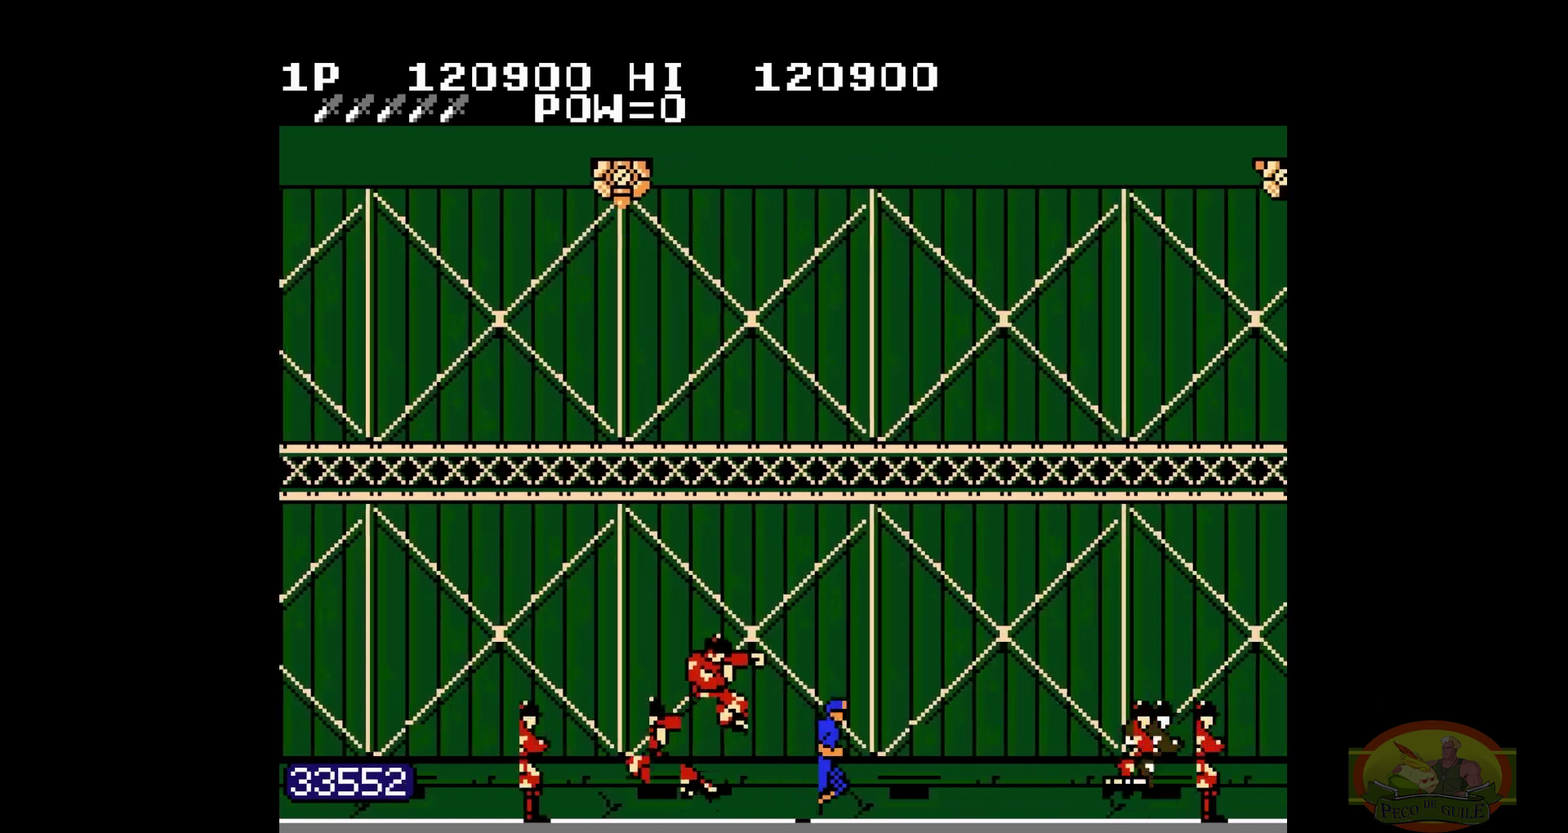
{"buttons": ["DPAD_RIGHT"]}
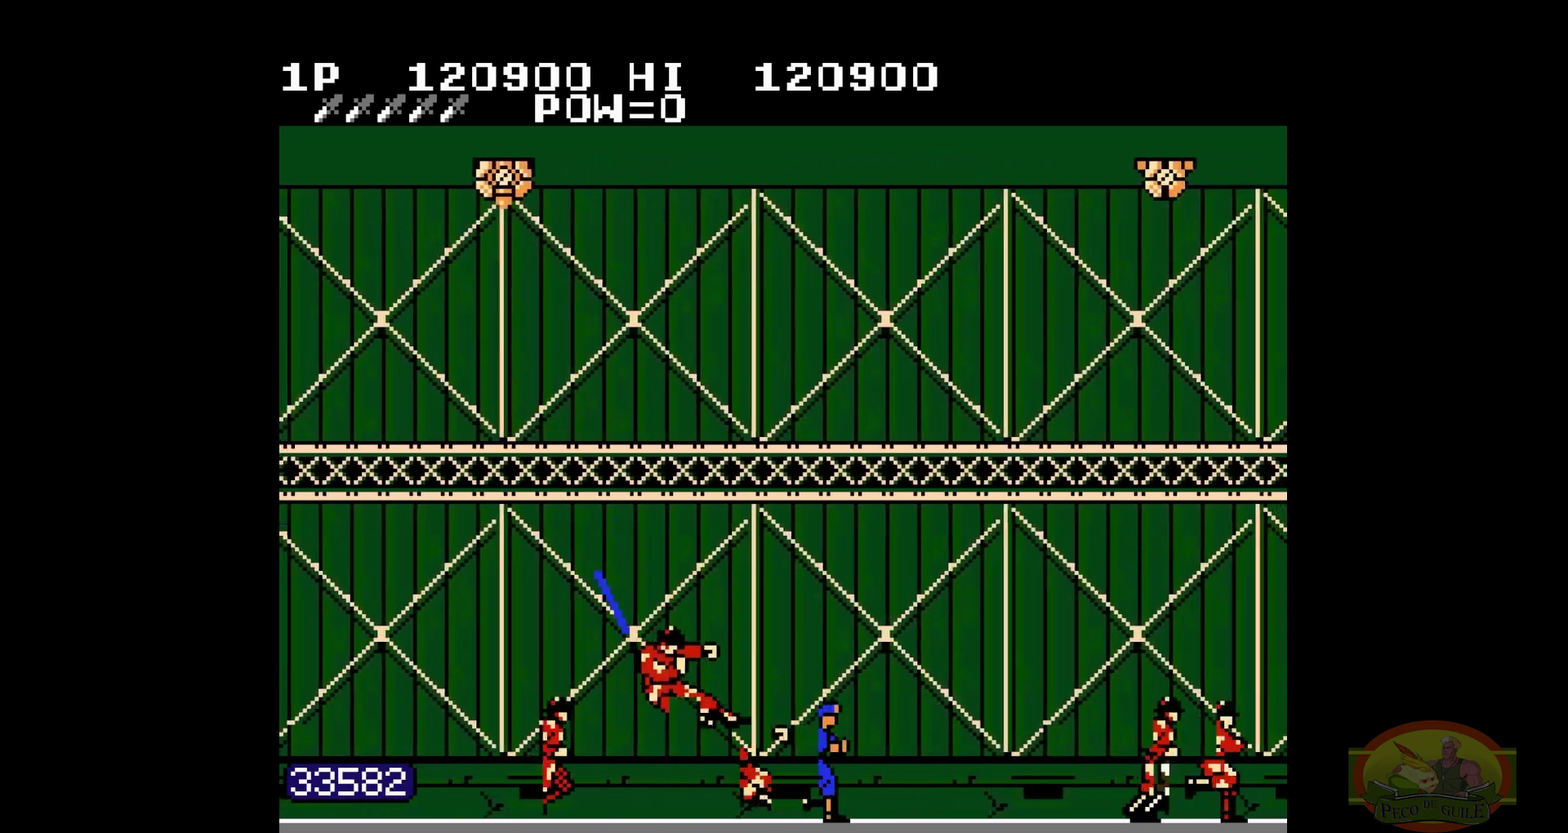
{"buttons": []}
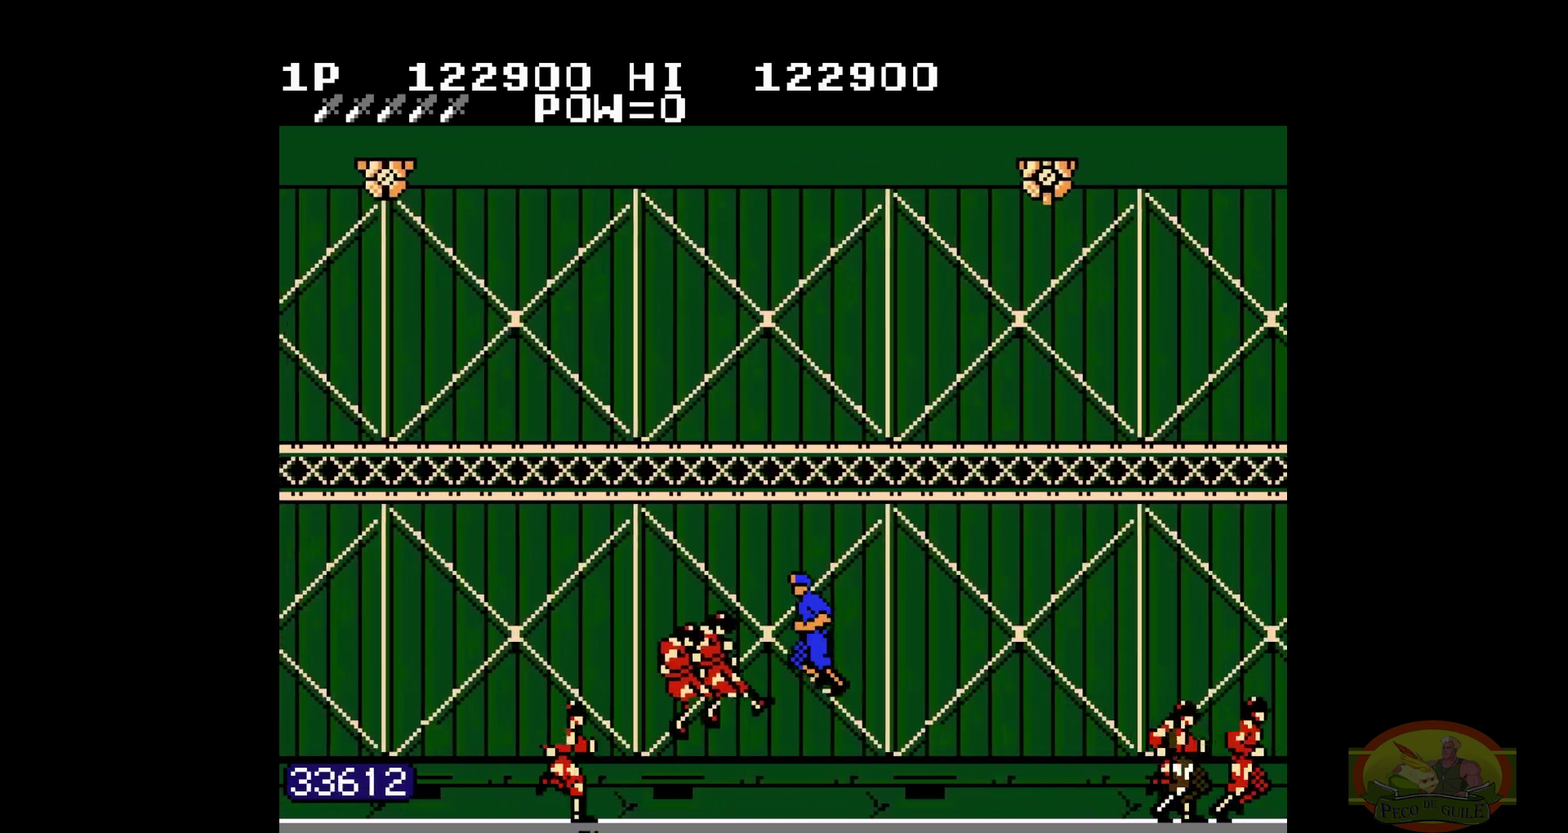
{"buttons": ["DPAD_RIGHT"]}
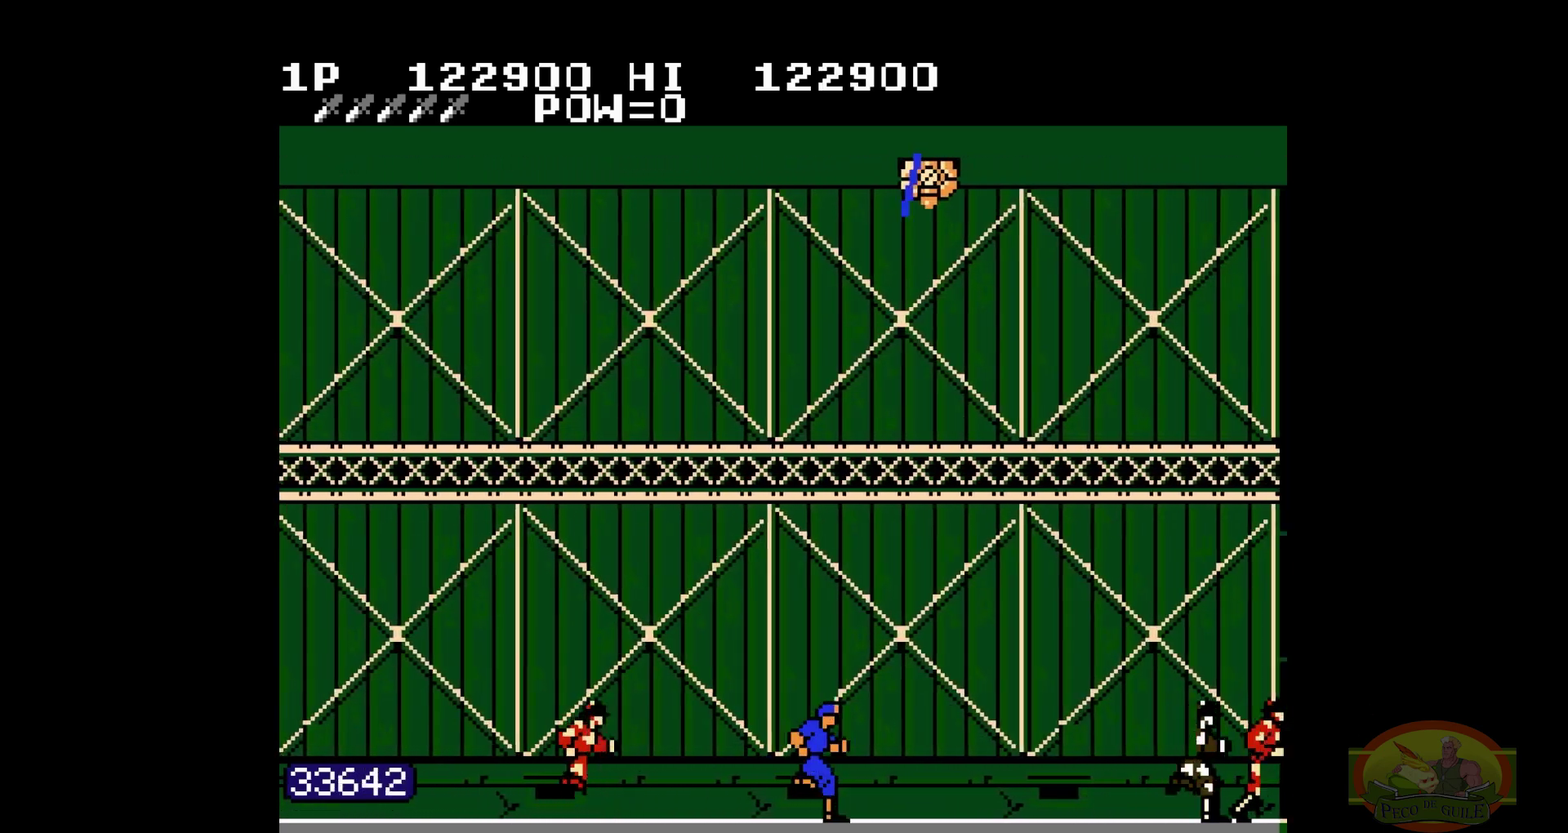
{"buttons": ["DPAD_RIGHT"]}
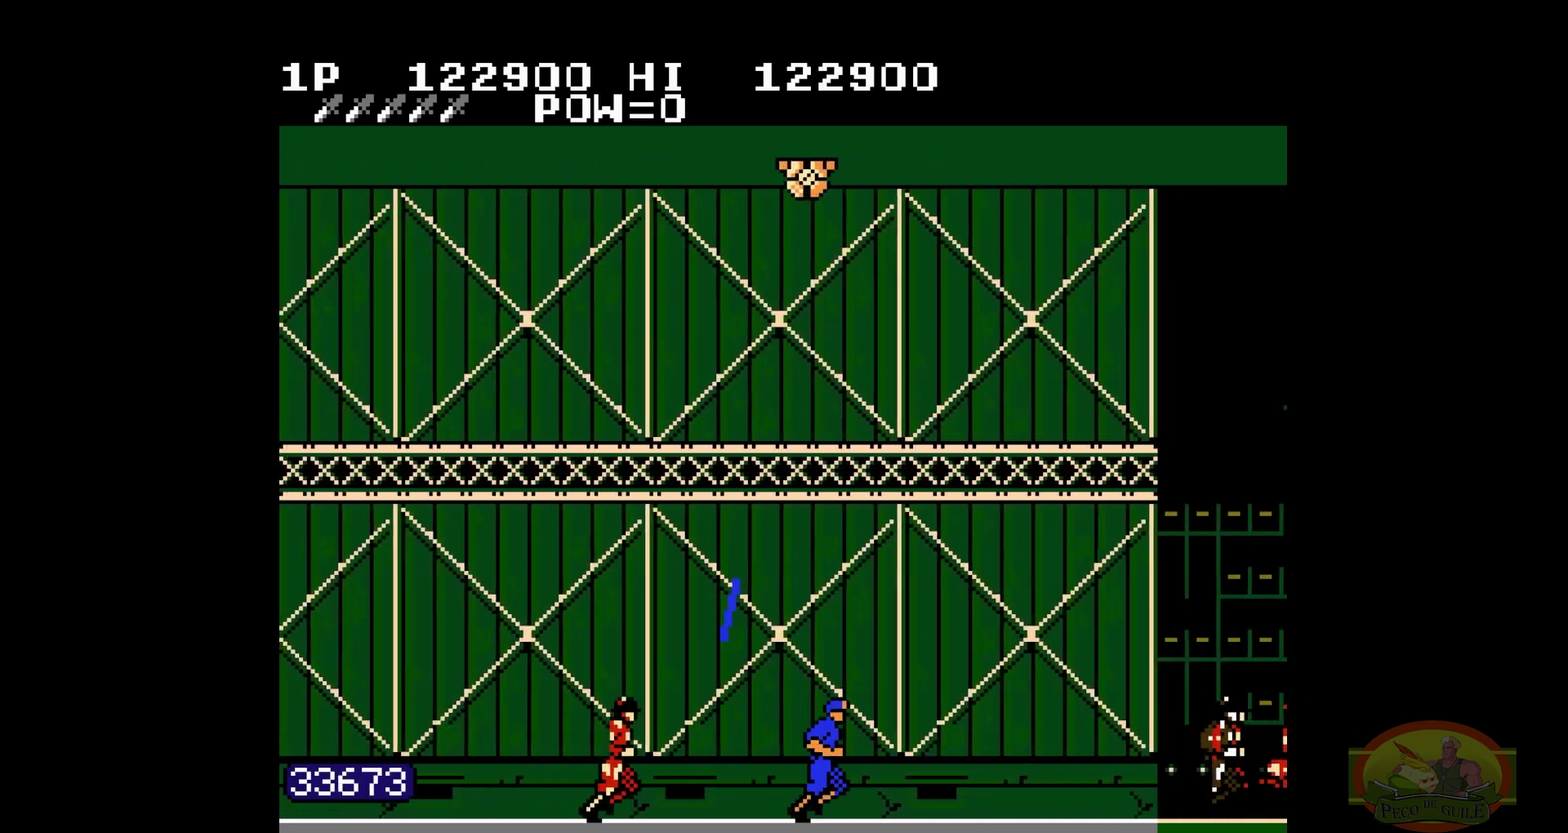
{"buttons": ["DPAD_RIGHT"]}
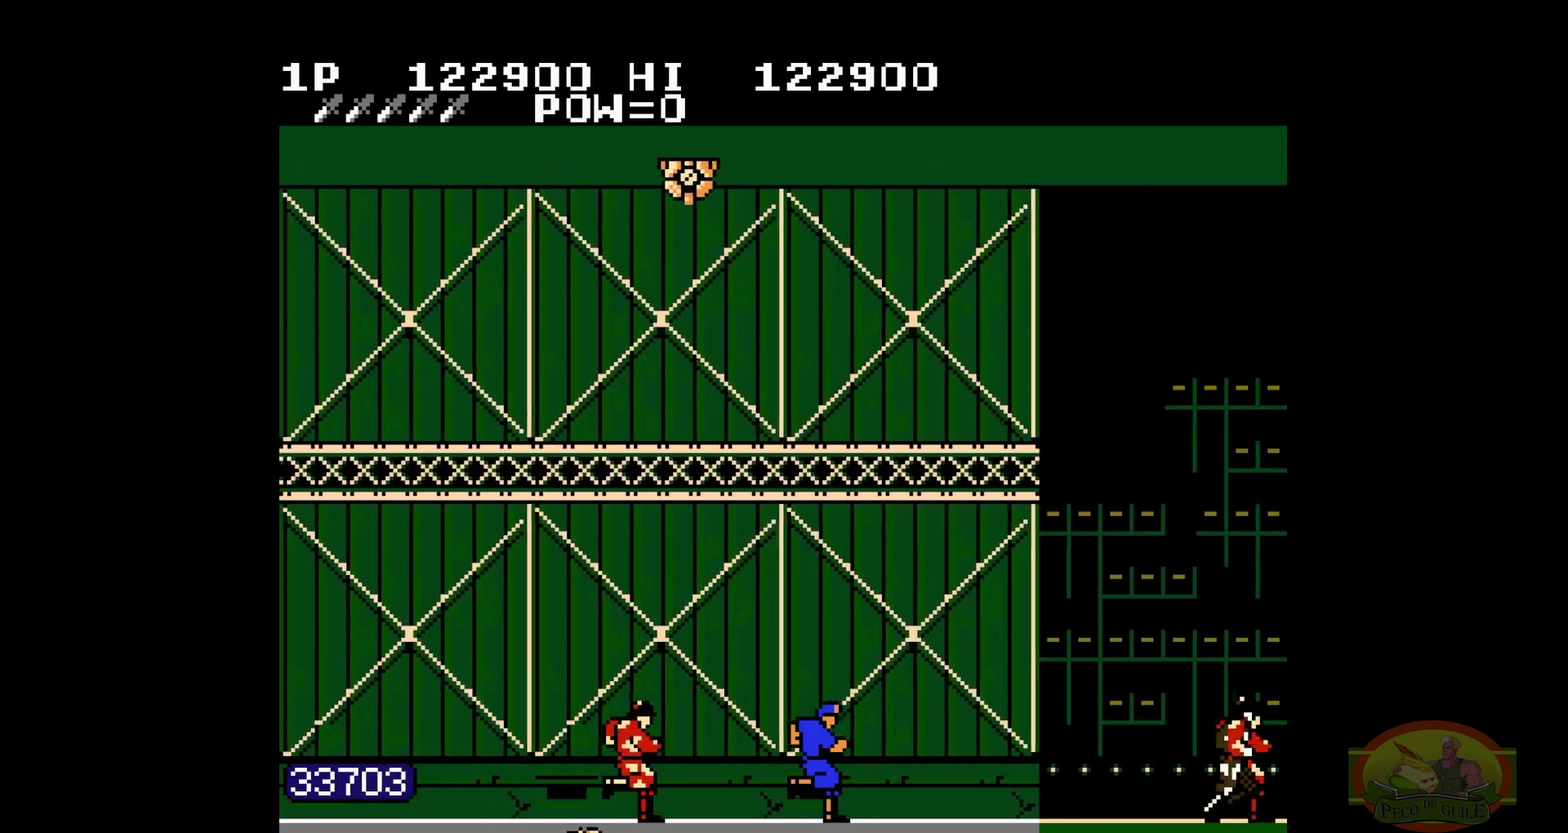
{"buttons": ["DPAD_RIGHT"]}
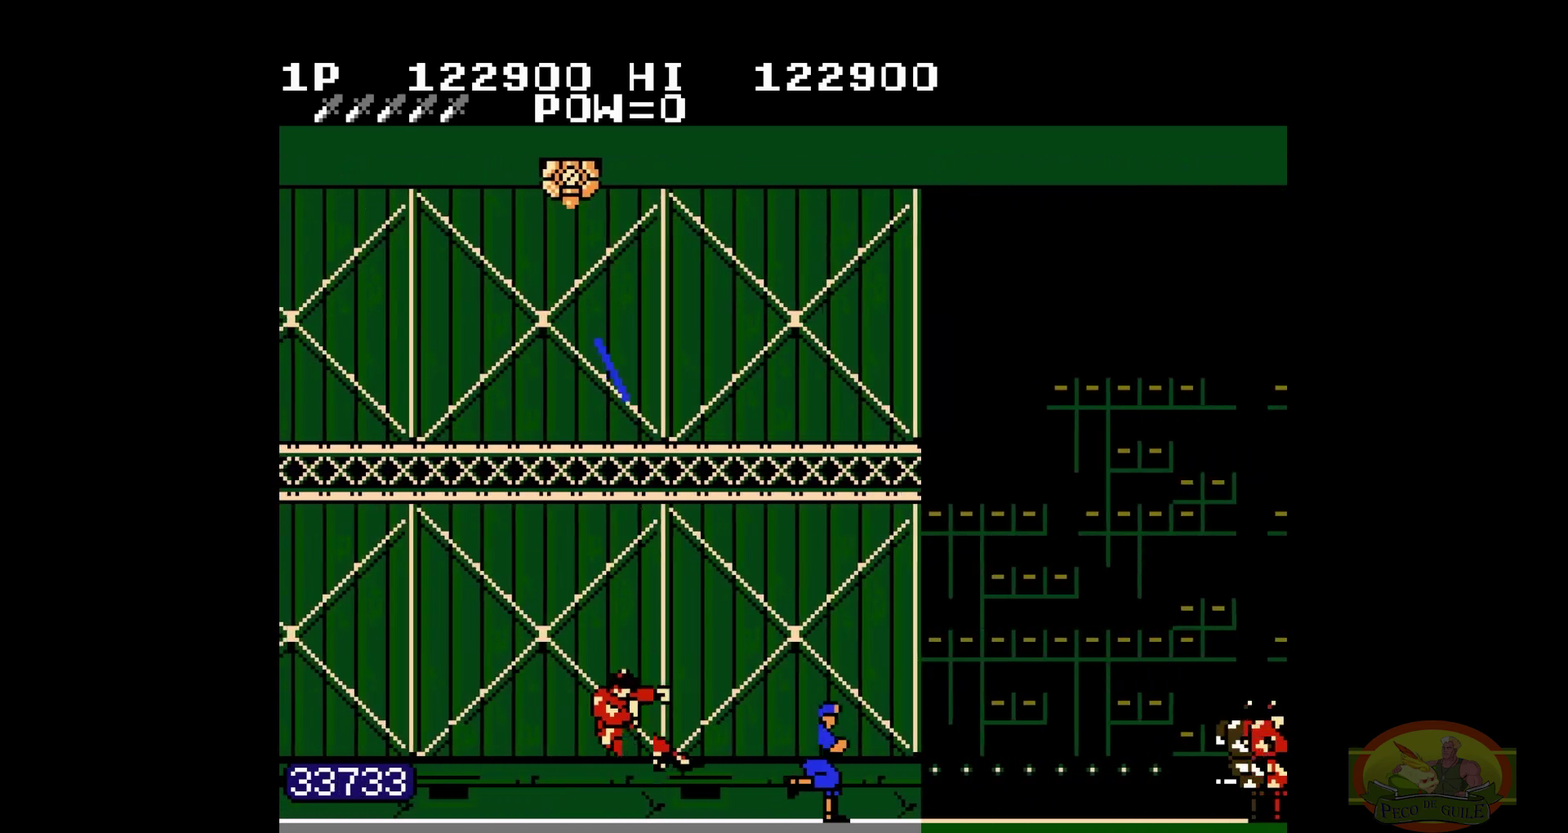
{"buttons": ["DPAD_RIGHT"]}
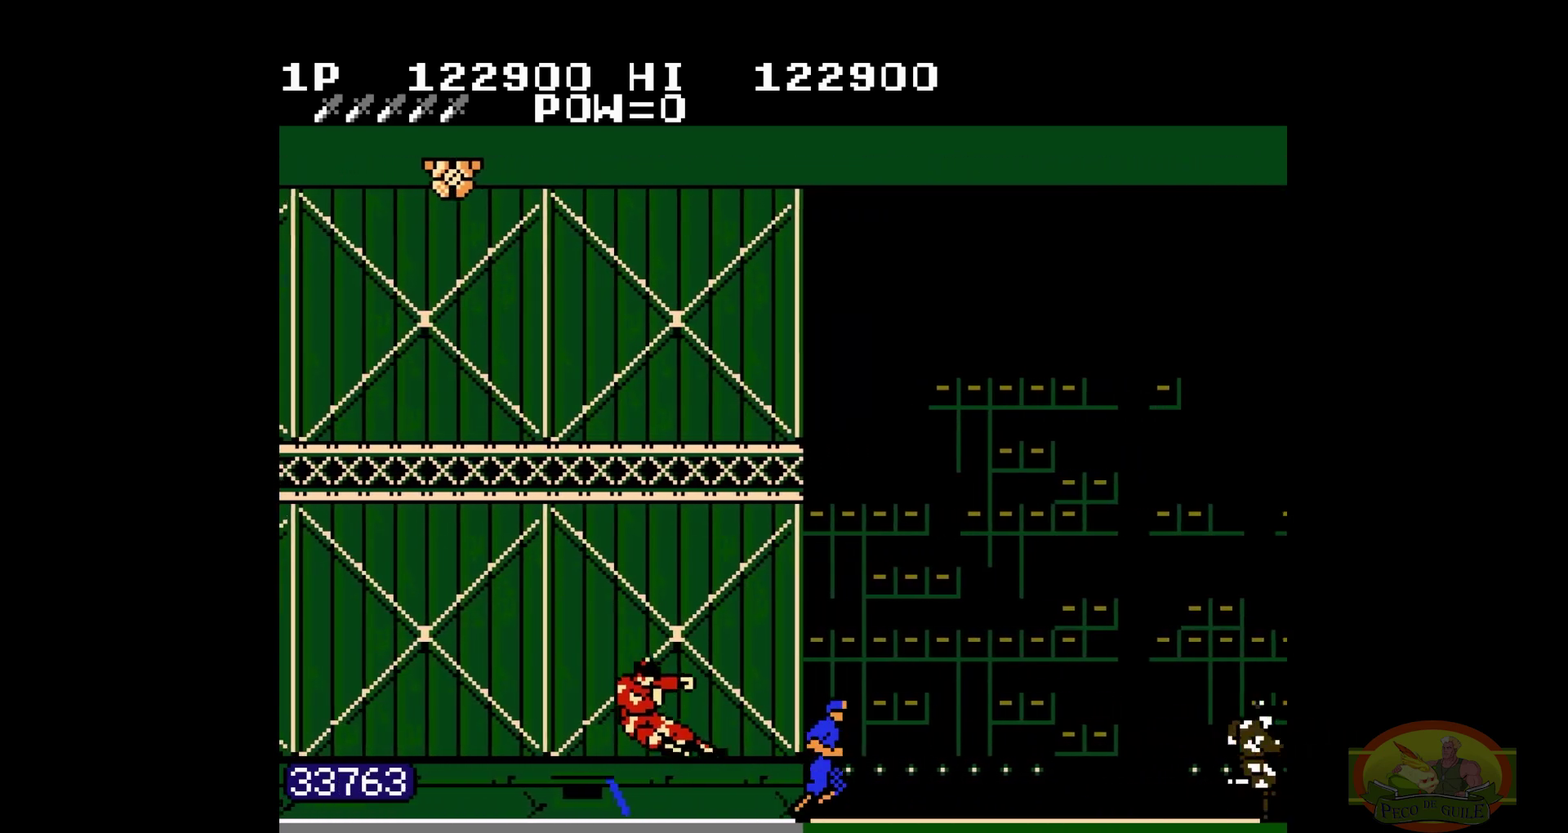
{"buttons": ["DPAD_RIGHT"]}
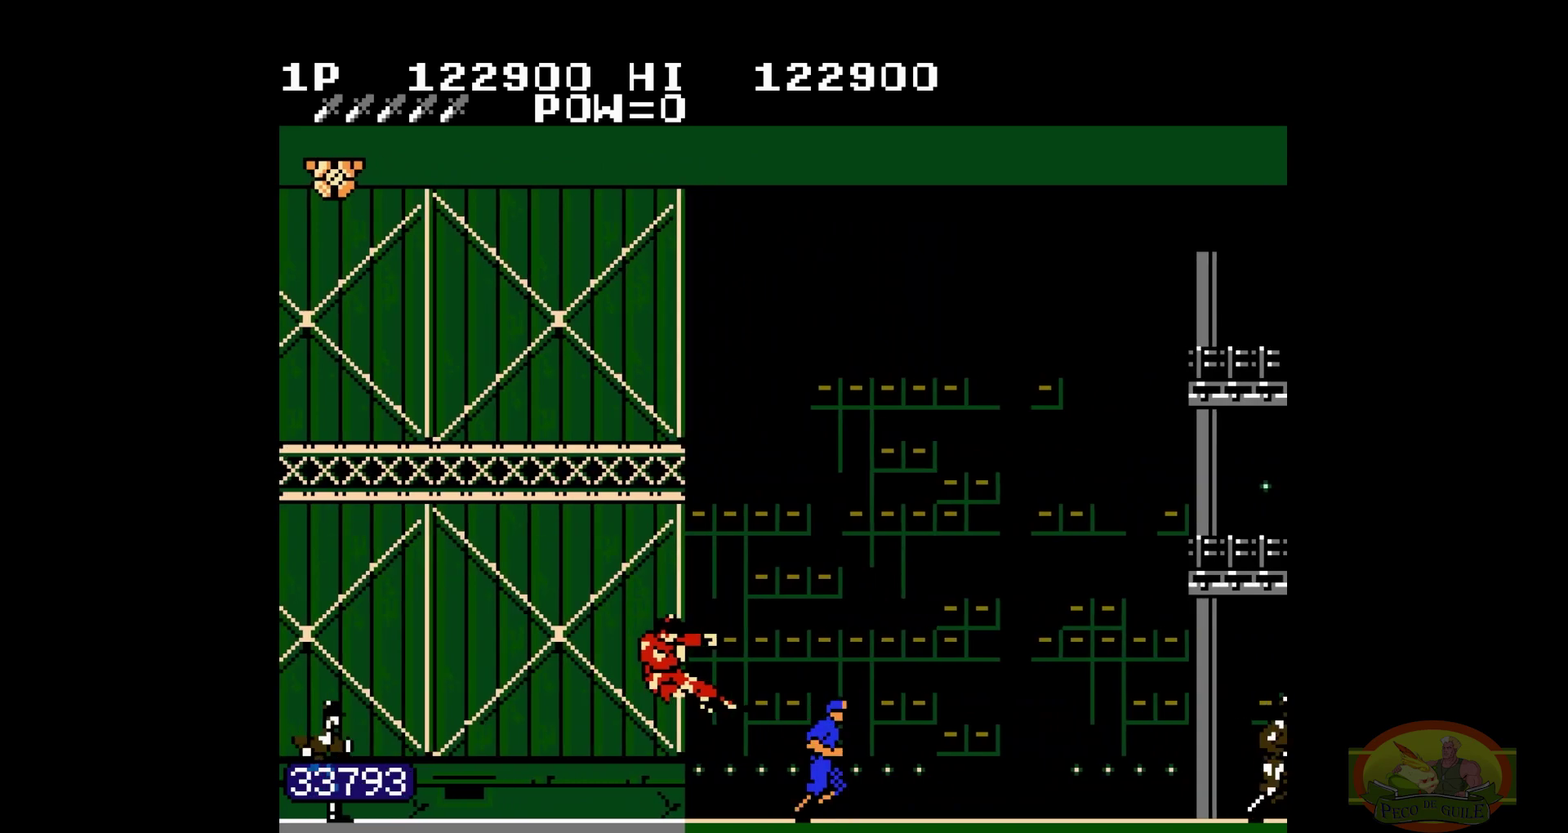
{"buttons": ["DPAD_RIGHT"]}
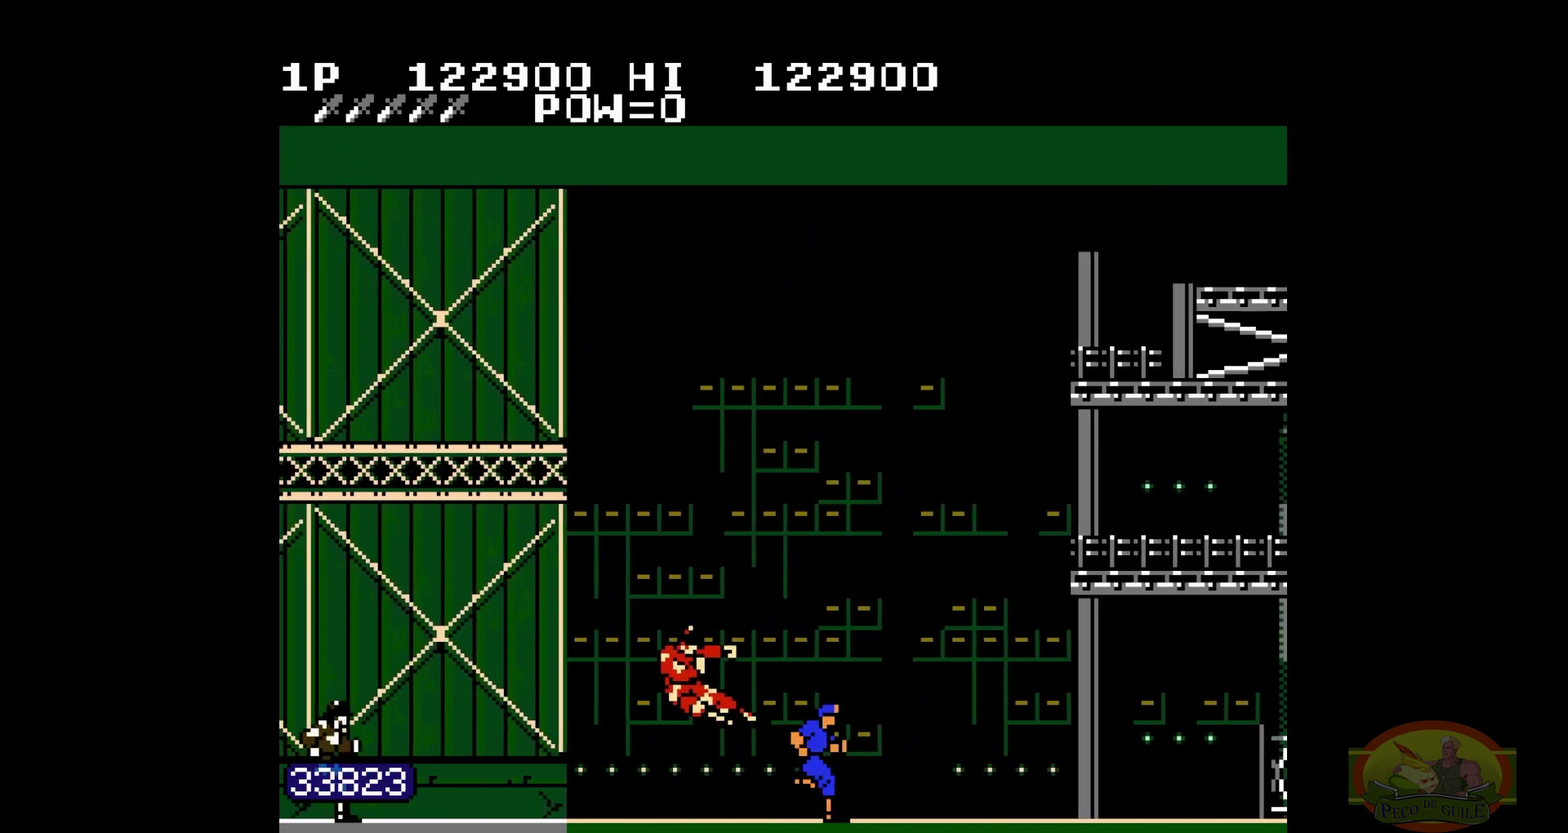
{"buttons": ["DPAD_RIGHT"]}
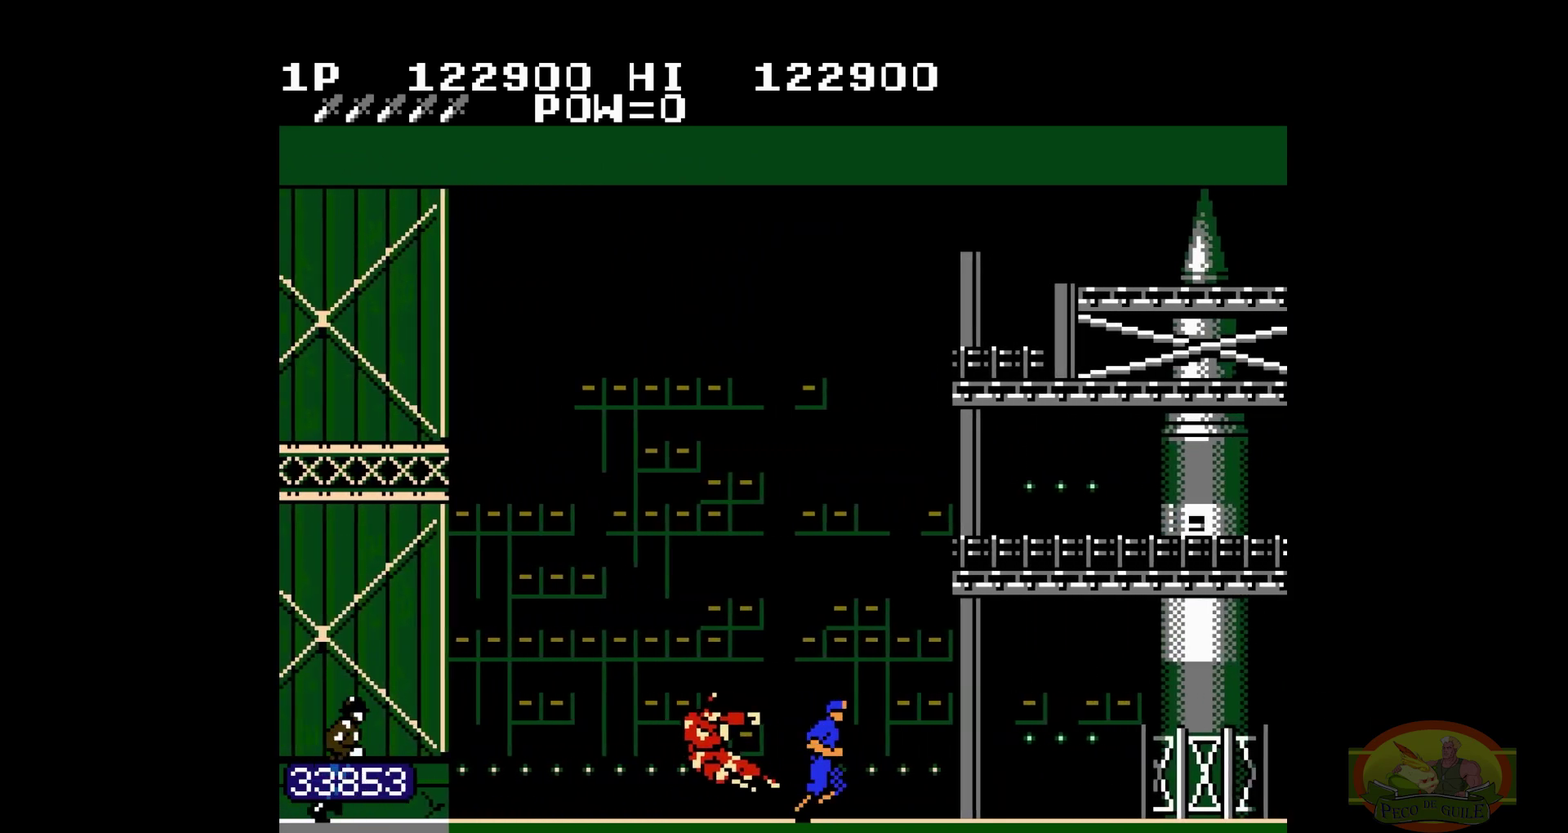
{"buttons": ["DPAD_RIGHT"]}
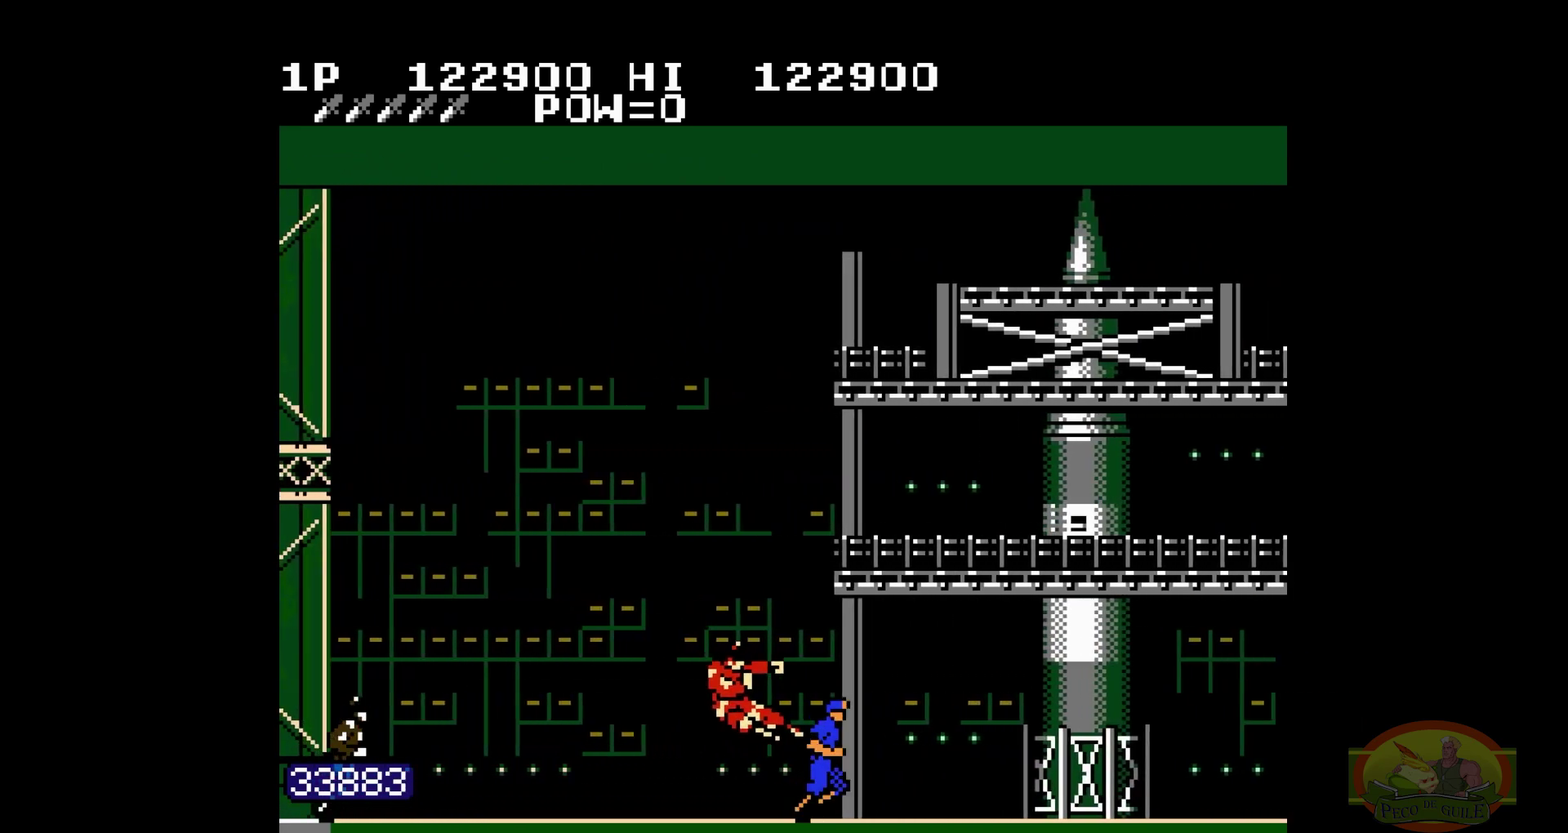
{"buttons": ["DPAD_RIGHT"]}
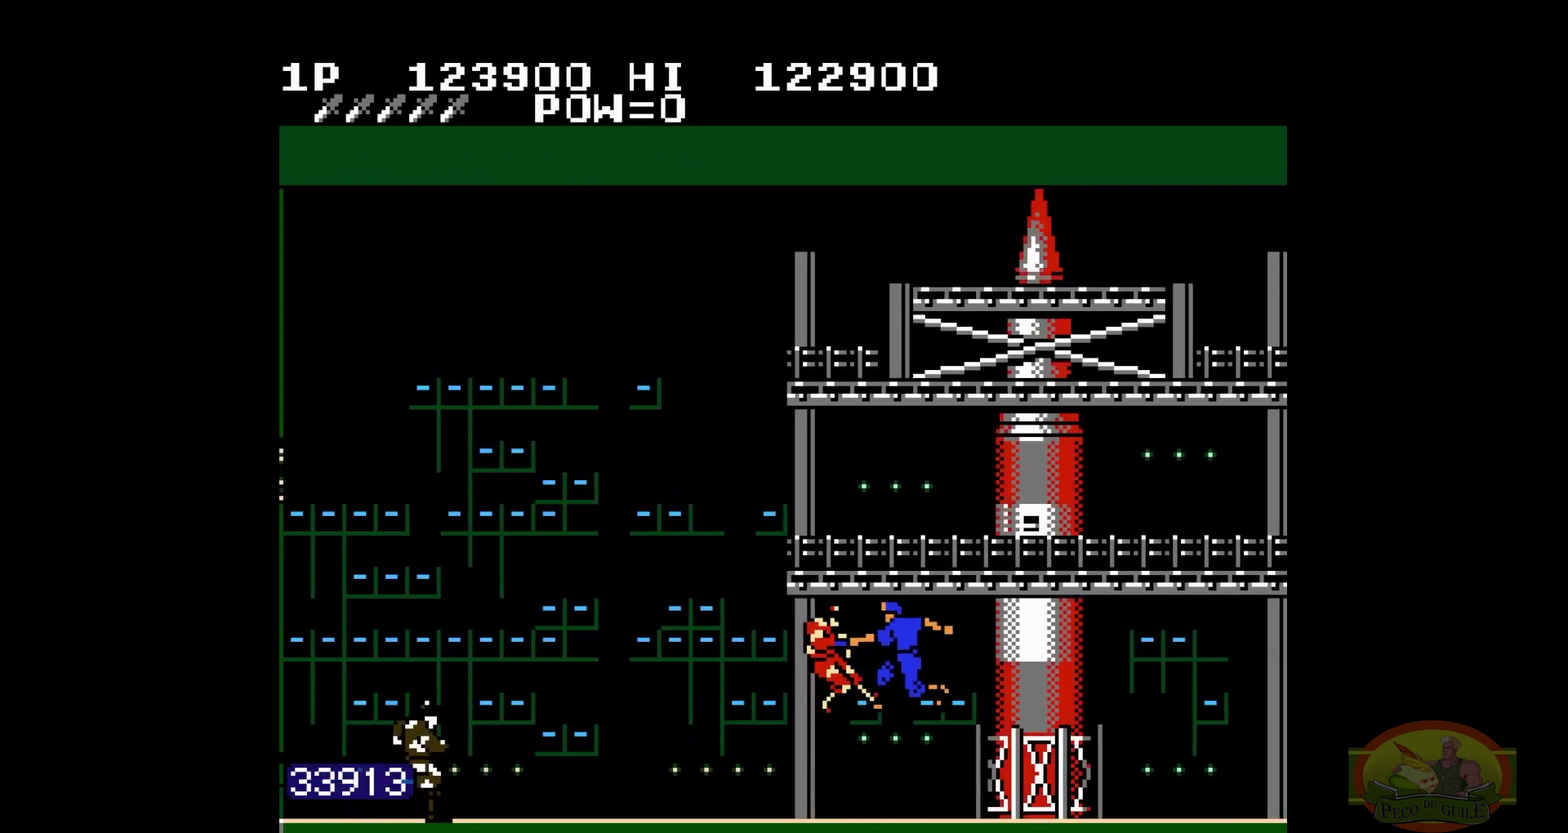
{"buttons": ["DPAD_RIGHT"]}
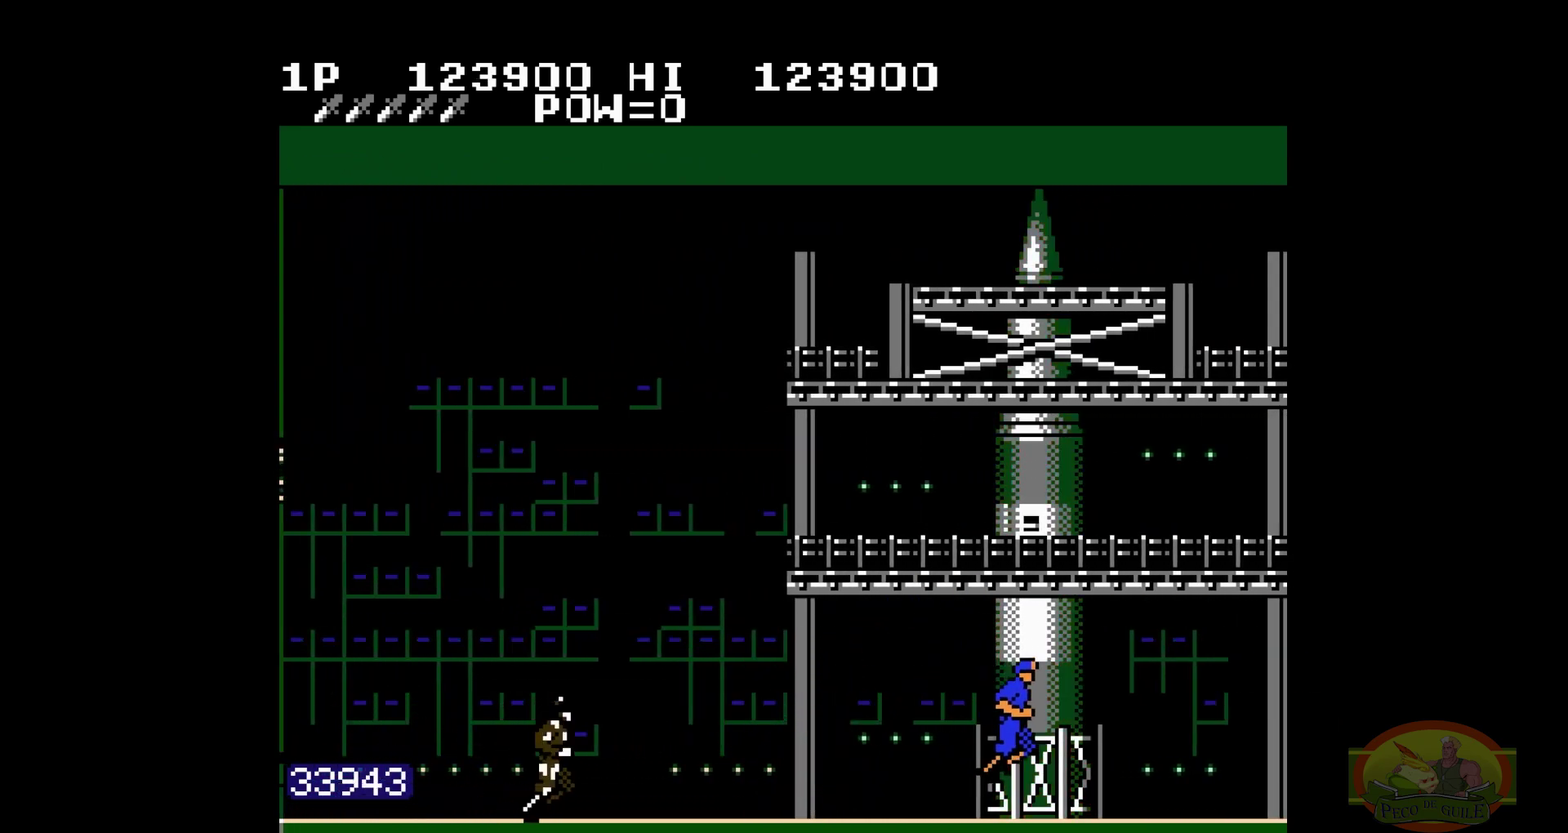
{"buttons": ["DPAD_RIGHT"]}
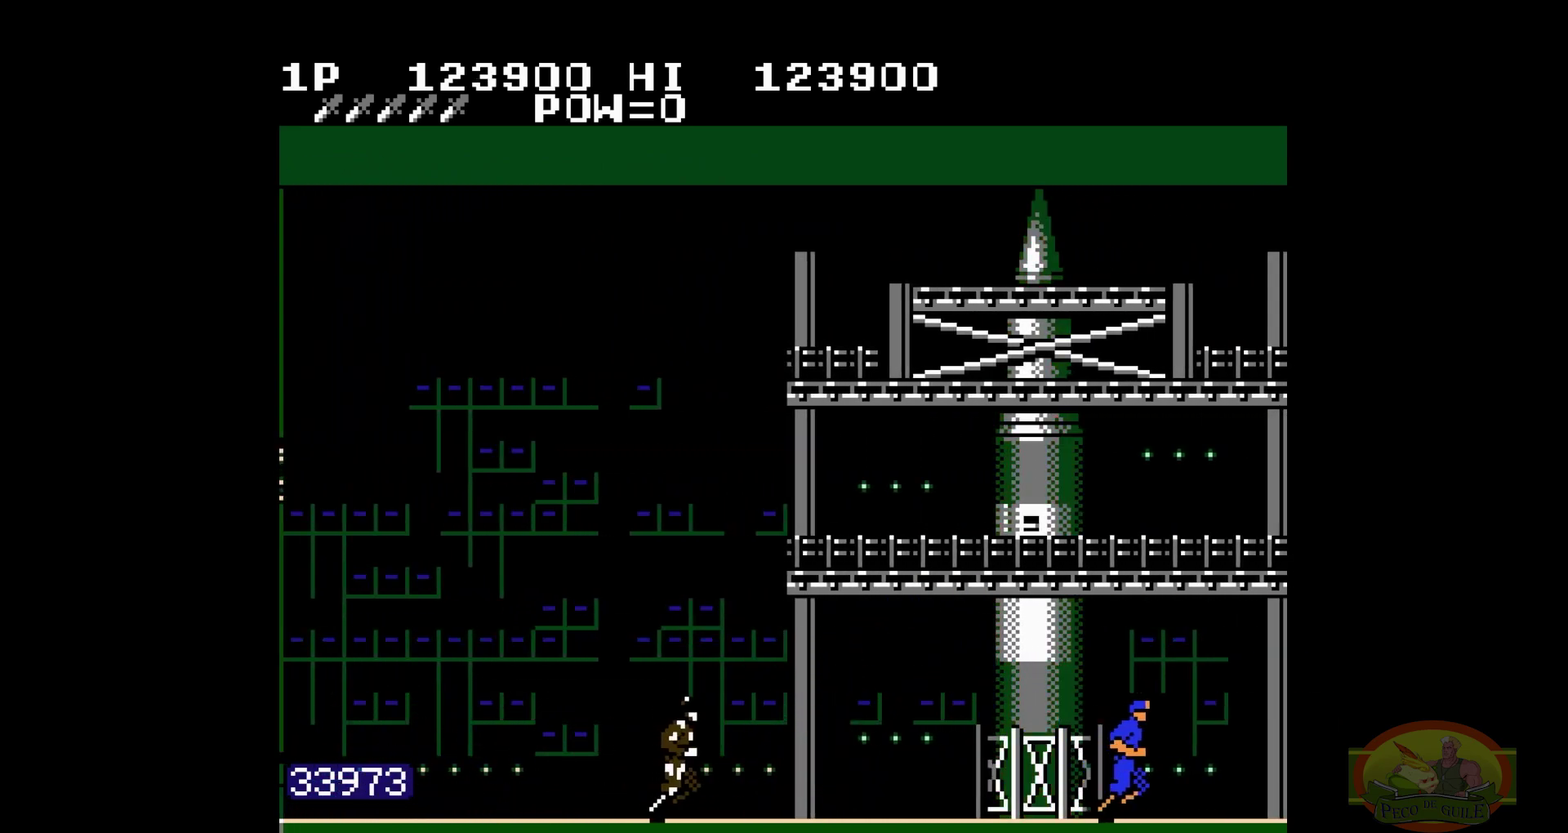
{"buttons": []}